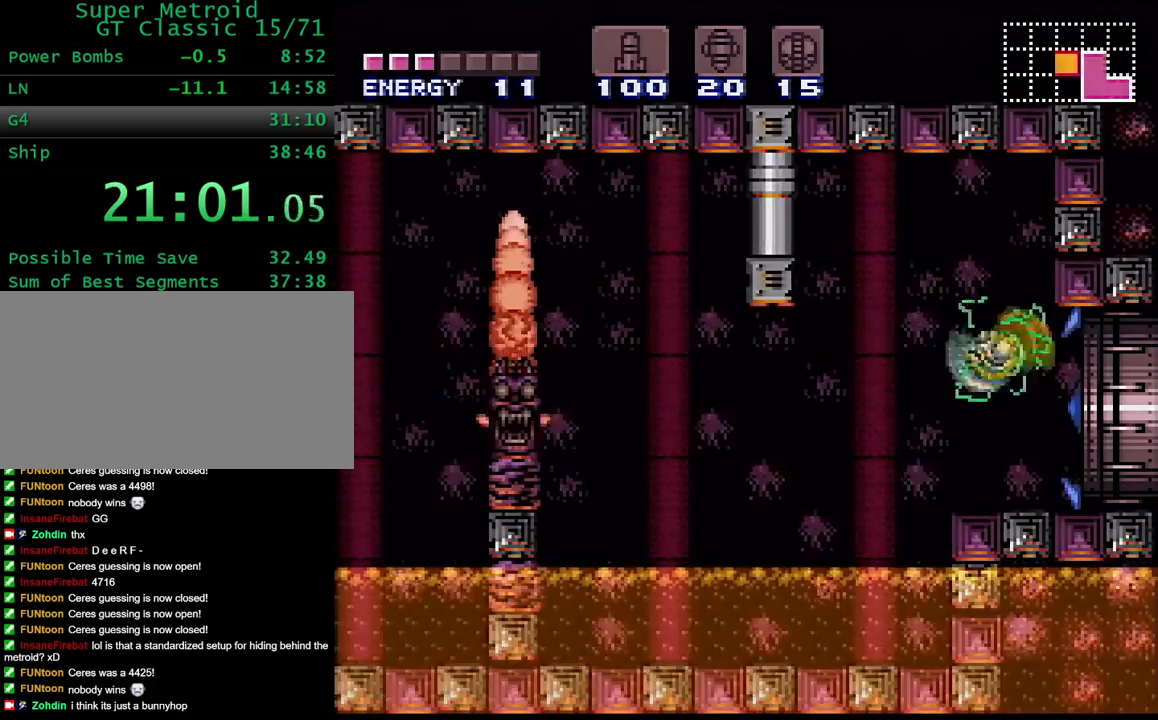
Gameplay with a controller (Nintendo layout); each line is a JSON object with the inputs held at the frame after it. "events" lists button and stick changes between this image and that frame as [ms after this image, input, new state], when the widget could be followed in between. Not read: L3 R3.
{"buttons": ["B"], "events": [[383, "B", "down"]]}
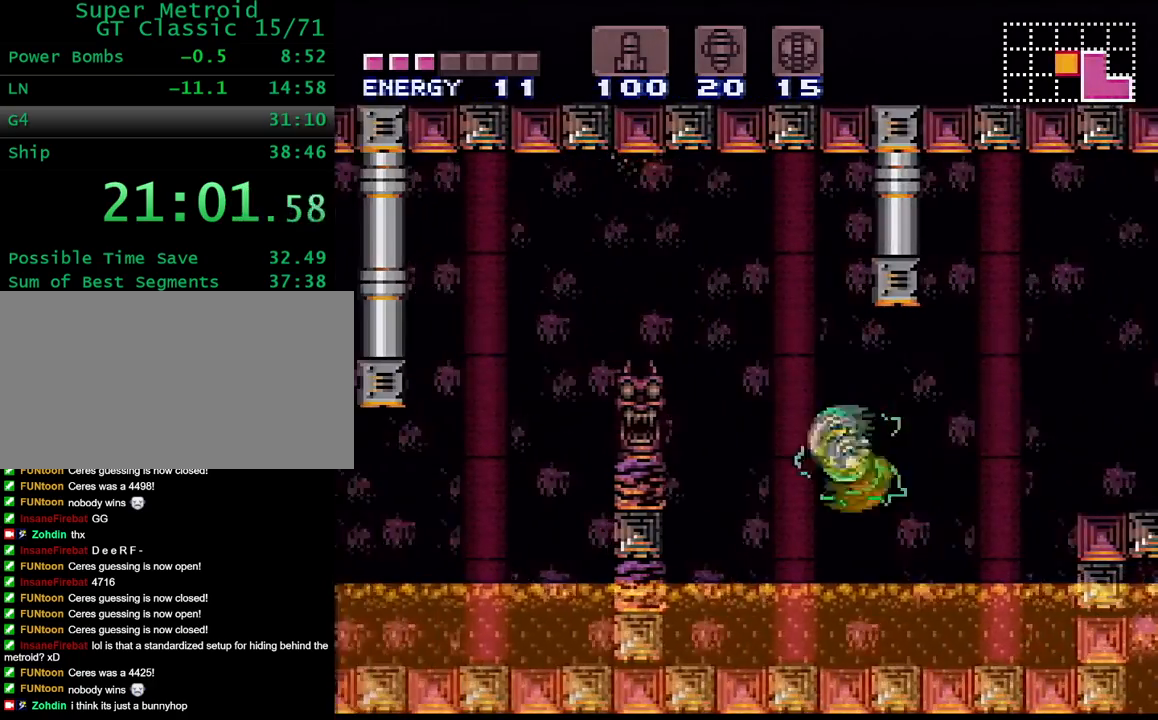
{"buttons": [], "events": [[133, "B", "up"]]}
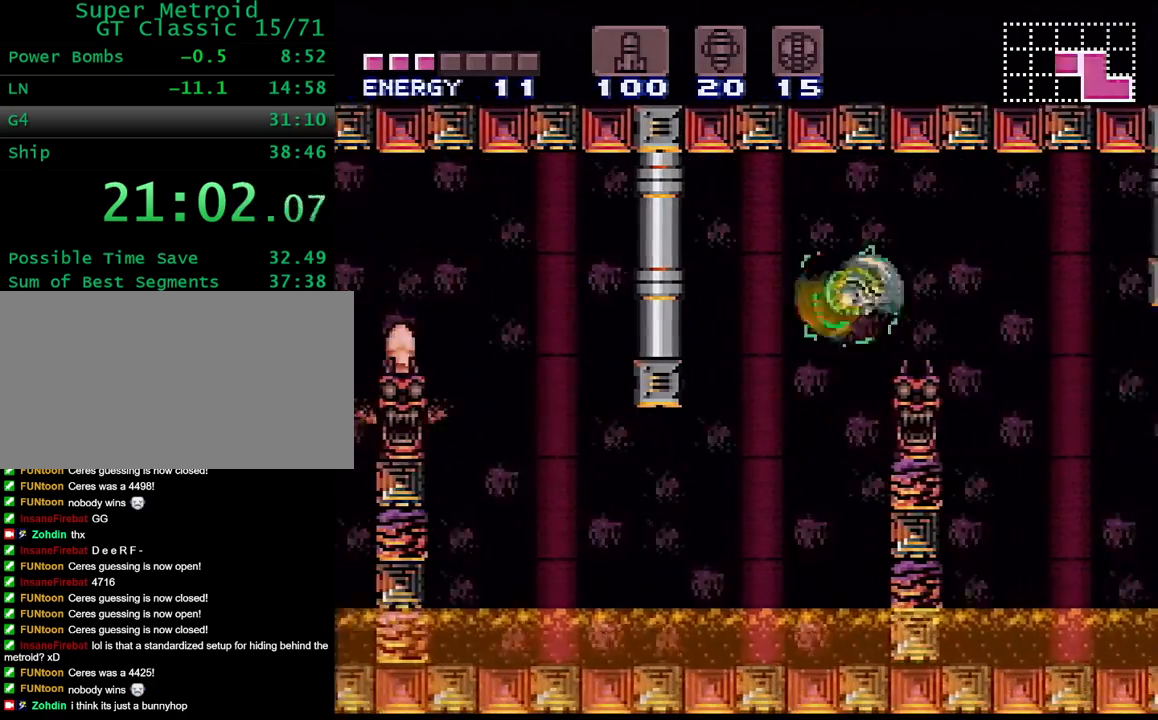
{"buttons": ["Y", "DPAD_LEFT"], "events": [[200, "Y", "down"], [250, "DPAD_LEFT", "down"]]}
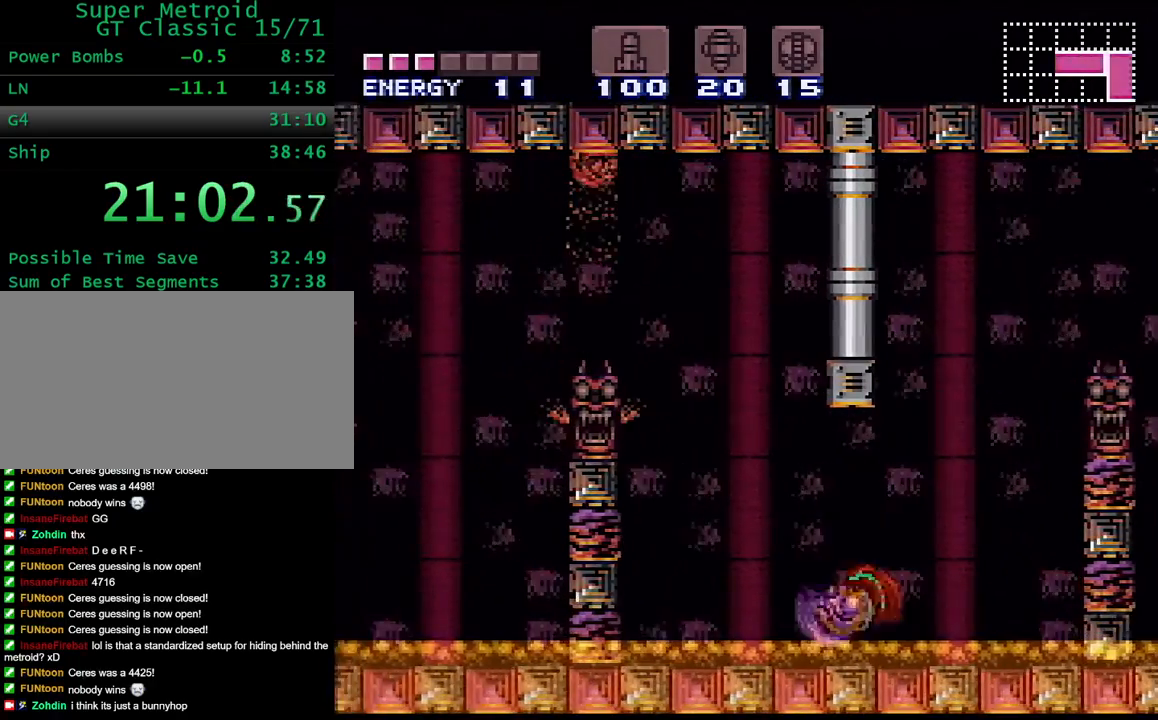
{"buttons": ["B", "Y", "DPAD_LEFT"], "events": [[233, "B", "down"]]}
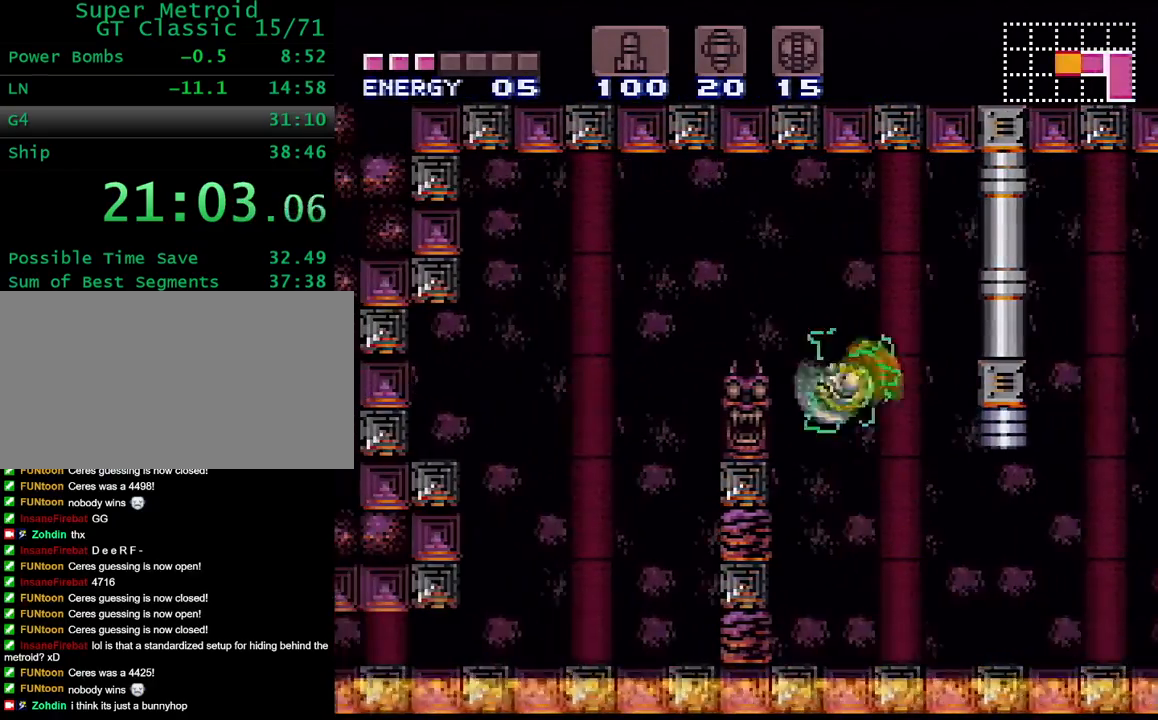
{"buttons": ["B", "Y"], "events": [[83, "B", "up"], [150, "DPAD_LEFT", "up"], [200, "B", "down"], [200, "DPAD_DOWN", "down"], [317, "DPAD_DOWN", "up"]]}
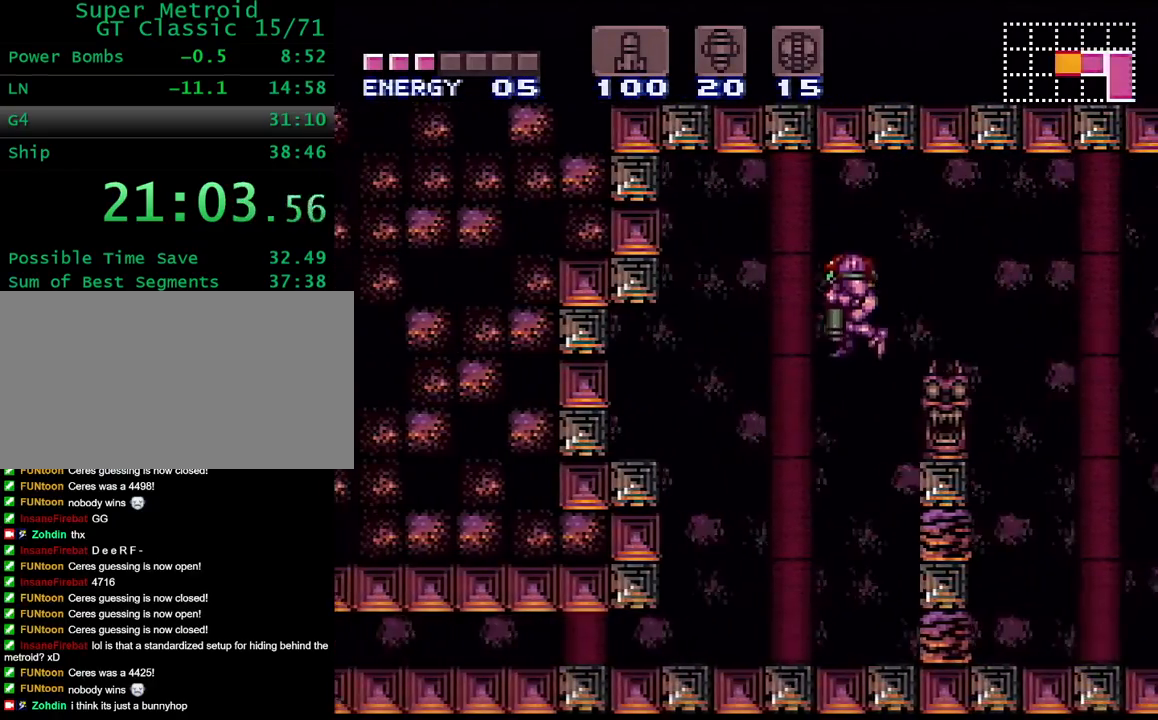
{"buttons": ["Y", "DPAD_LEFT"], "events": [[283, "DPAD_DOWN", "down"], [383, "DPAD_LEFT", "down"], [400, "B", "up"], [400, "DPAD_DOWN", "up"]]}
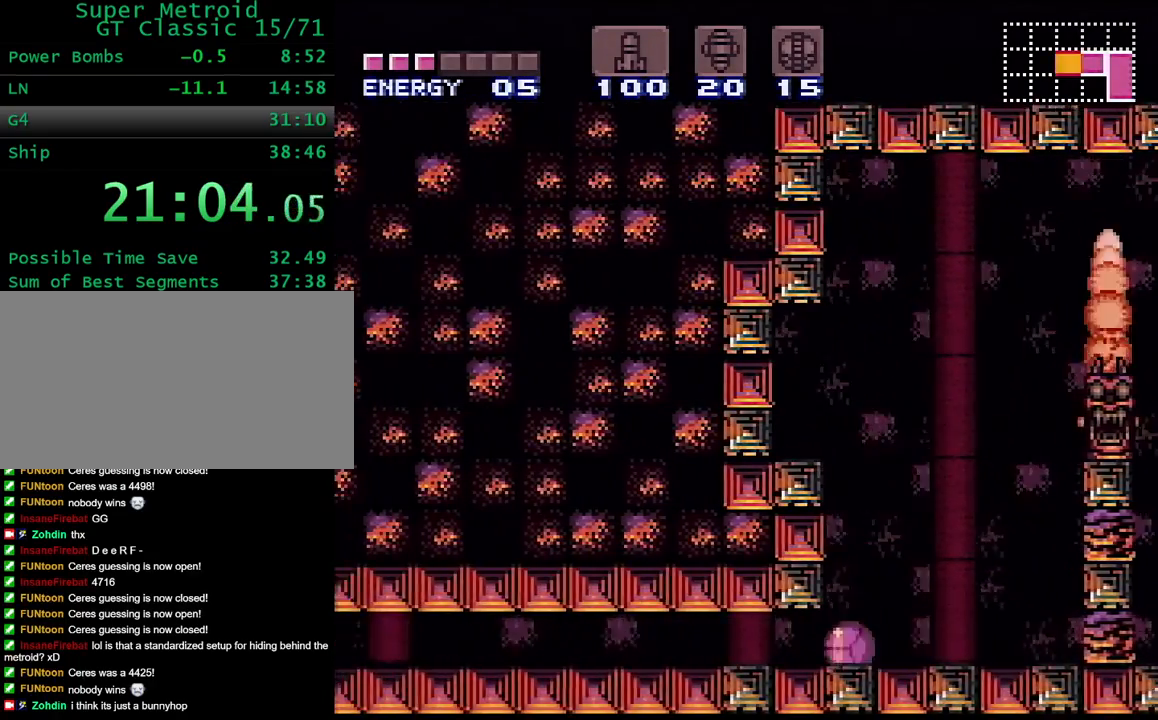
{"buttons": ["Y", "DPAD_LEFT"], "events": []}
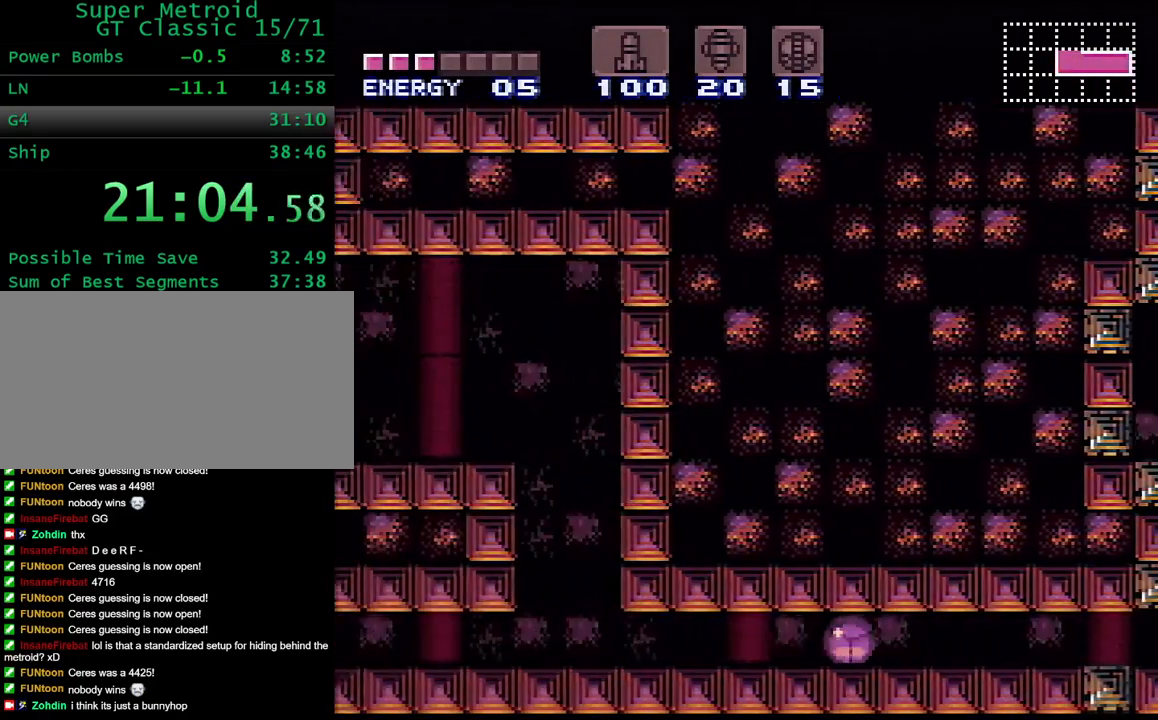
{"buttons": ["B", "Y", "DPAD_LEFT"], "events": [[283, "B", "down"]]}
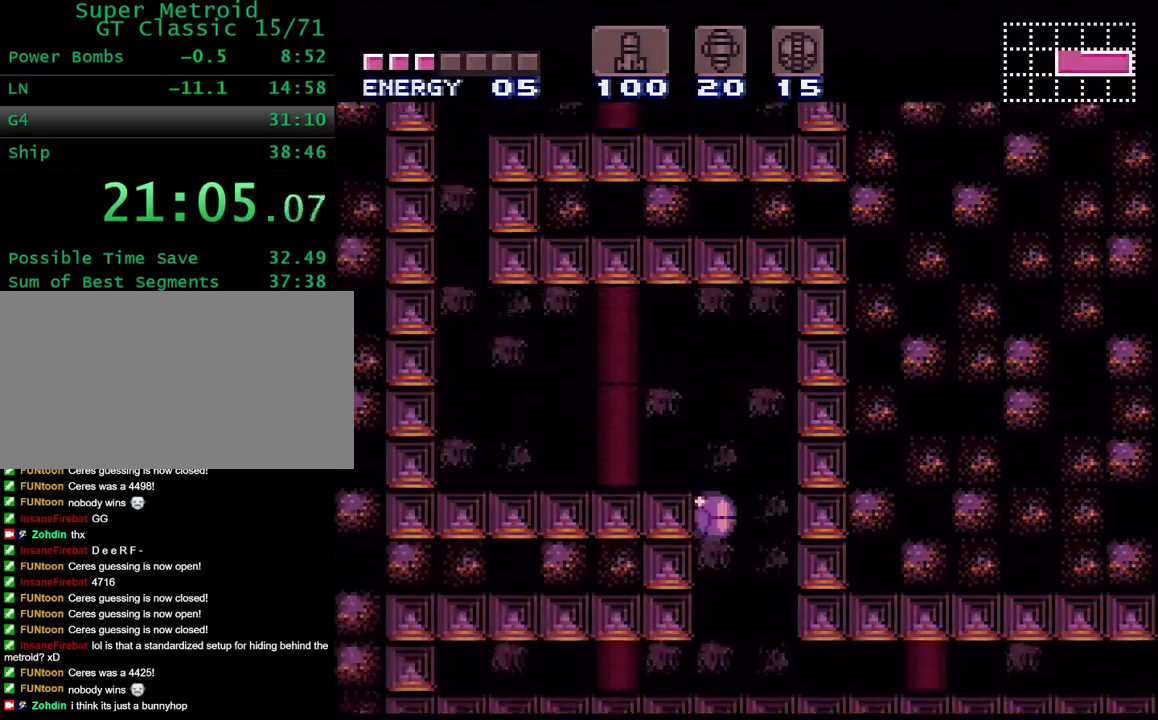
{"buttons": ["Y", "DPAD_LEFT"], "events": [[50, "B", "up"], [100, "DPAD_LEFT", "up"], [100, "DPAD_UP", "down"], [217, "DPAD_UP", "up"], [317, "DPAD_LEFT", "down"]]}
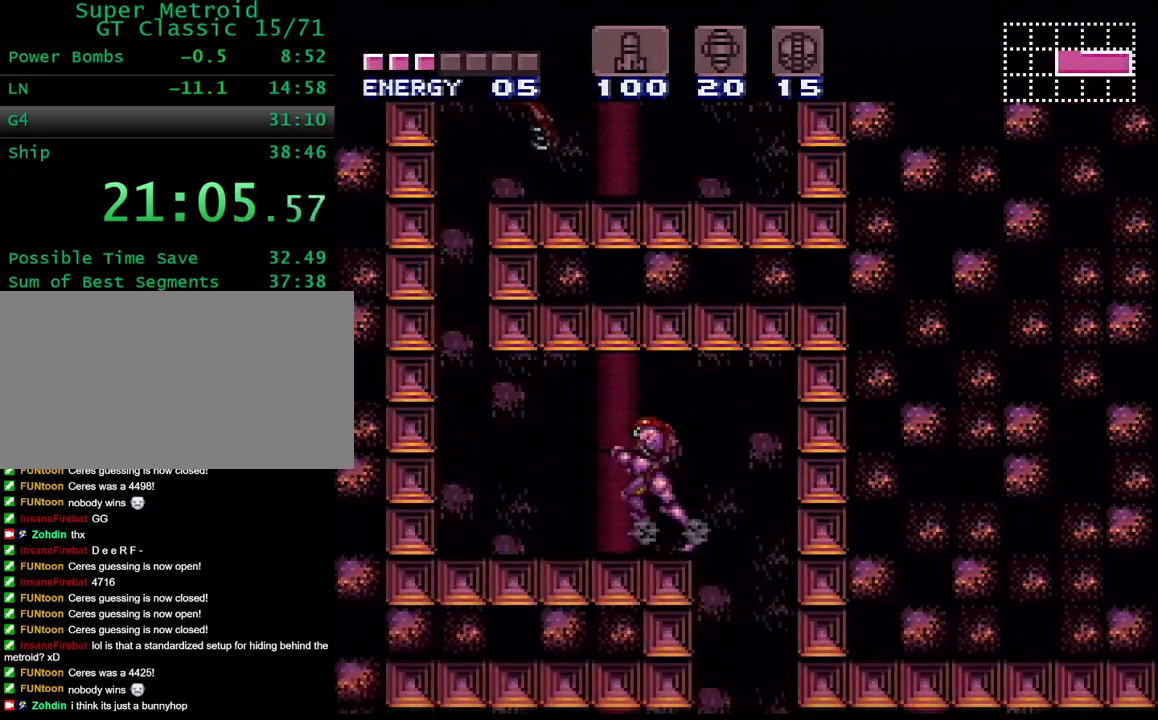
{"buttons": ["B", "Y", "DPAD_RIGHT"], "events": [[150, "B", "down"], [367, "DPAD_LEFT", "up"], [367, "DPAD_RIGHT", "down"]]}
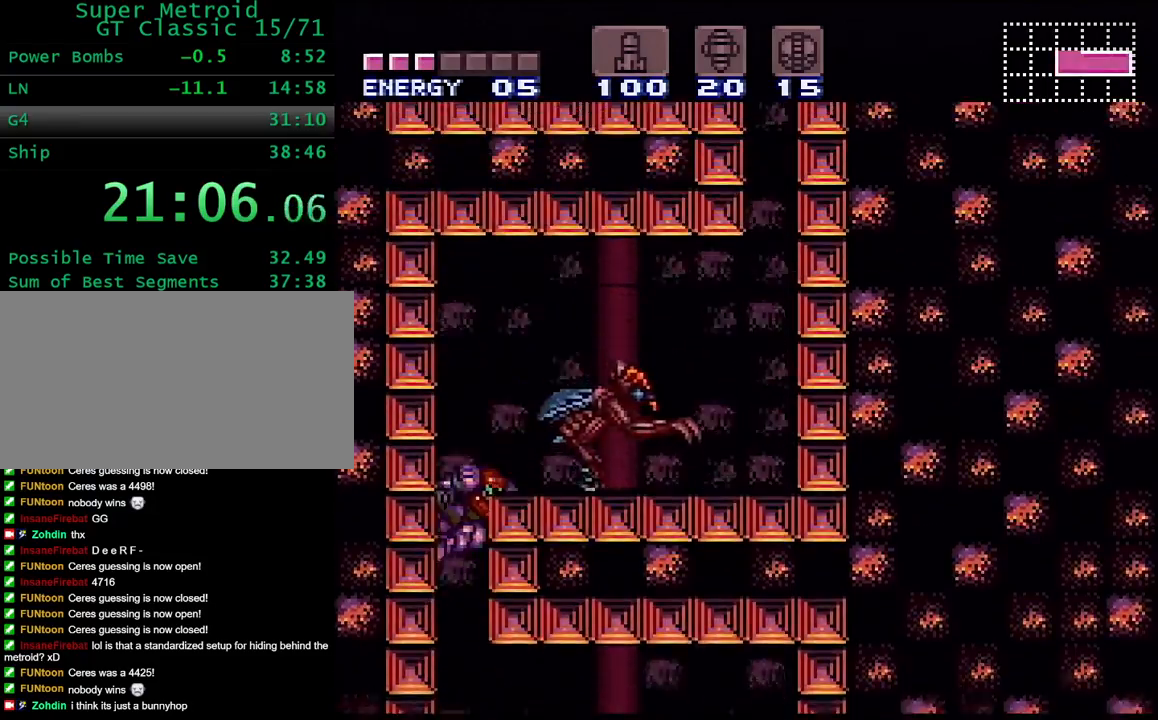
{"buttons": ["DPAD_RIGHT"], "events": [[200, "B", "up"], [217, "Y", "up"], [300, "DPAD_RIGHT", "up"], [350, "DPAD_RIGHT", "down"]]}
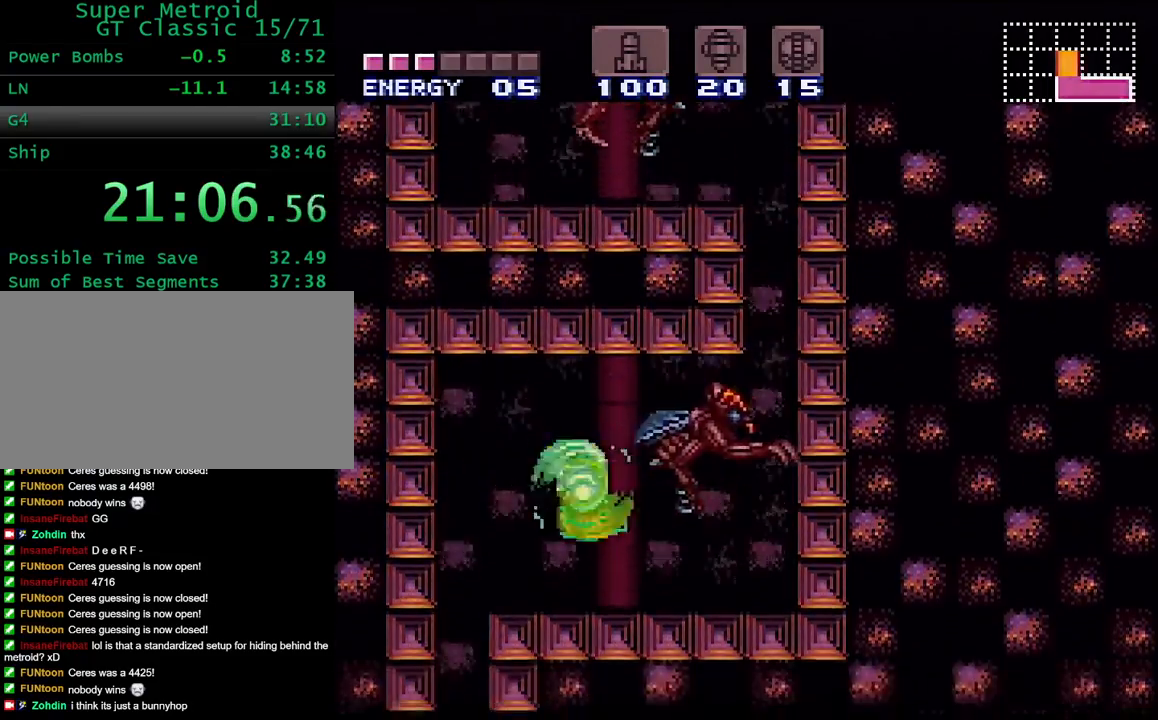
{"buttons": ["Y", "L1"], "events": [[83, "B", "down"], [183, "B", "up"], [350, "L1", "down"], [367, "Y", "down"], [383, "DPAD_RIGHT", "up"]]}
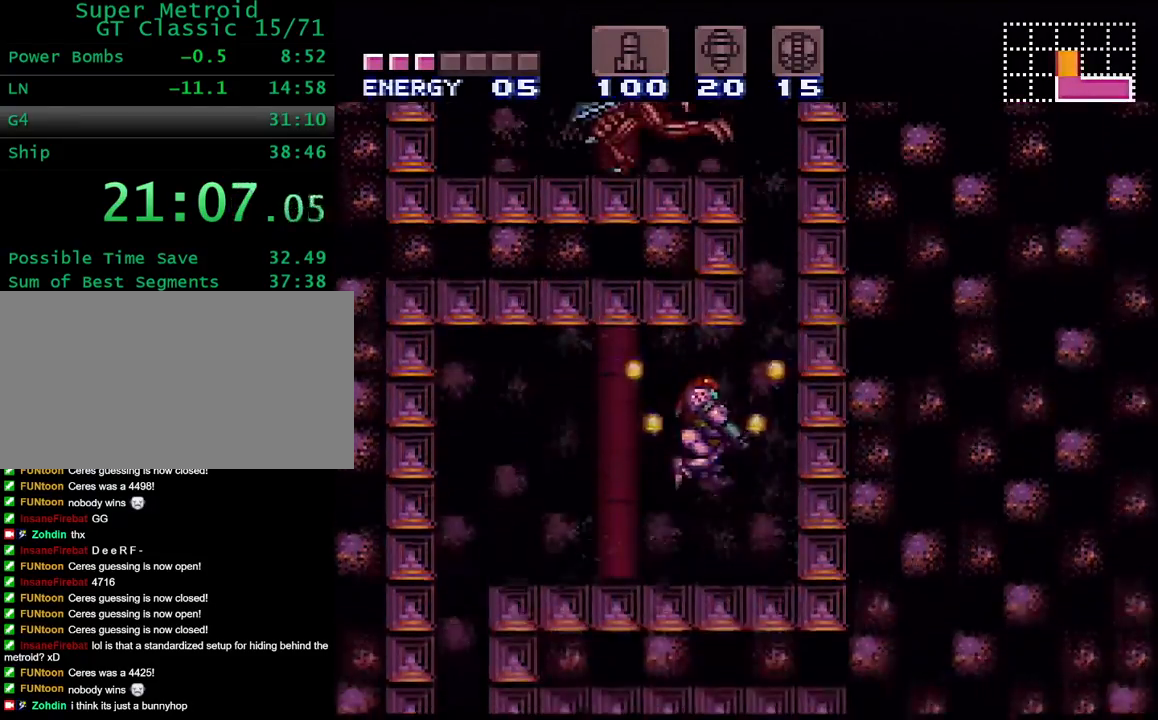
{"buttons": ["B", "Y"], "events": [[133, "DPAD_RIGHT", "down"], [217, "L1", "up"], [300, "B", "down"], [417, "DPAD_RIGHT", "up"]]}
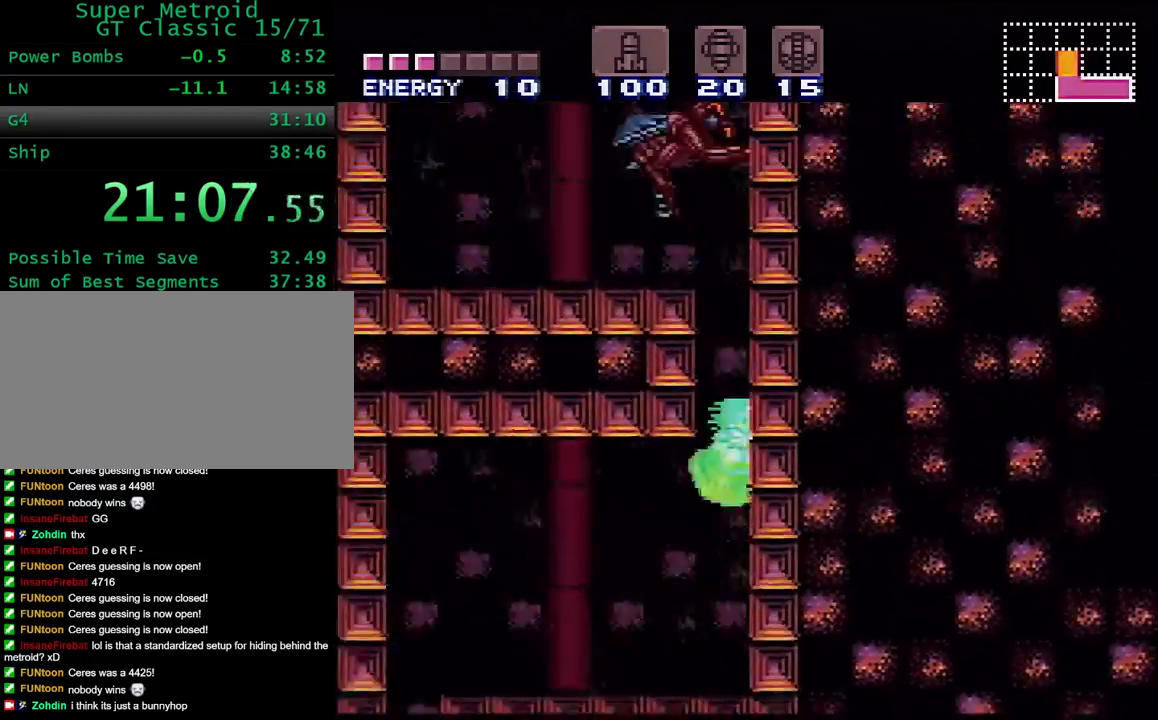
{"buttons": ["Y", "L1", "DPAD_LEFT"], "events": [[33, "DPAD_LEFT", "down"], [317, "B", "up"], [400, "L1", "down"]]}
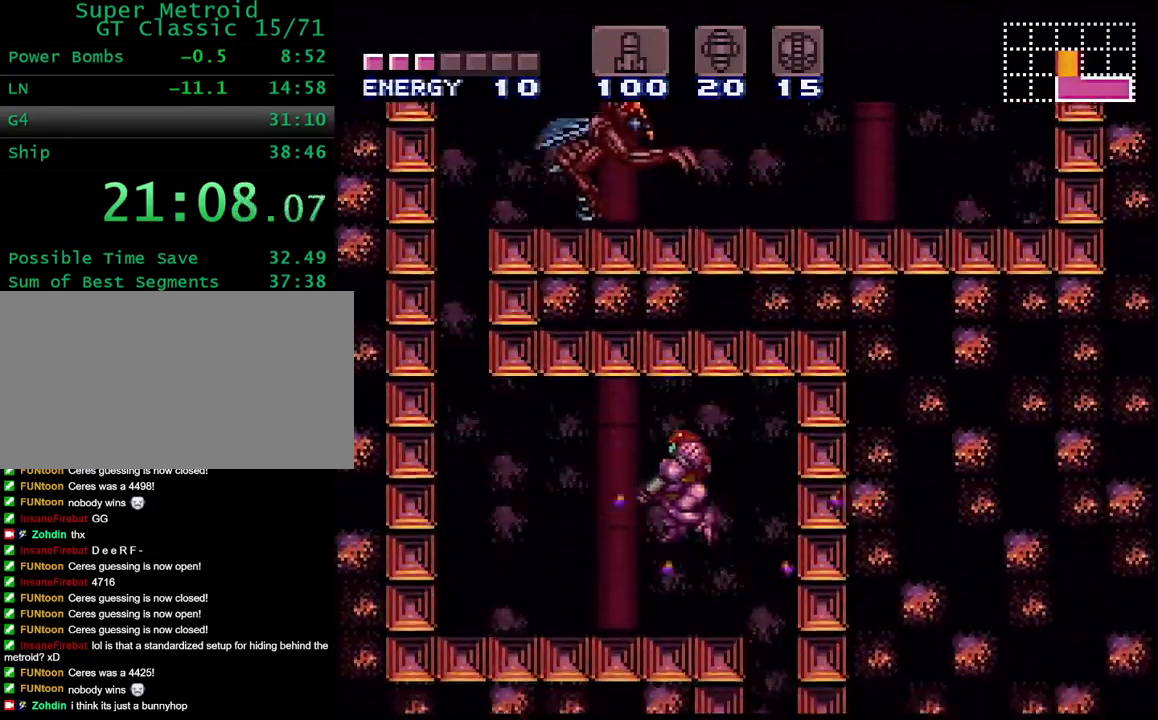
{"buttons": ["B", "Y", "DPAD_LEFT"], "events": [[150, "L1", "up"], [483, "B", "down"]]}
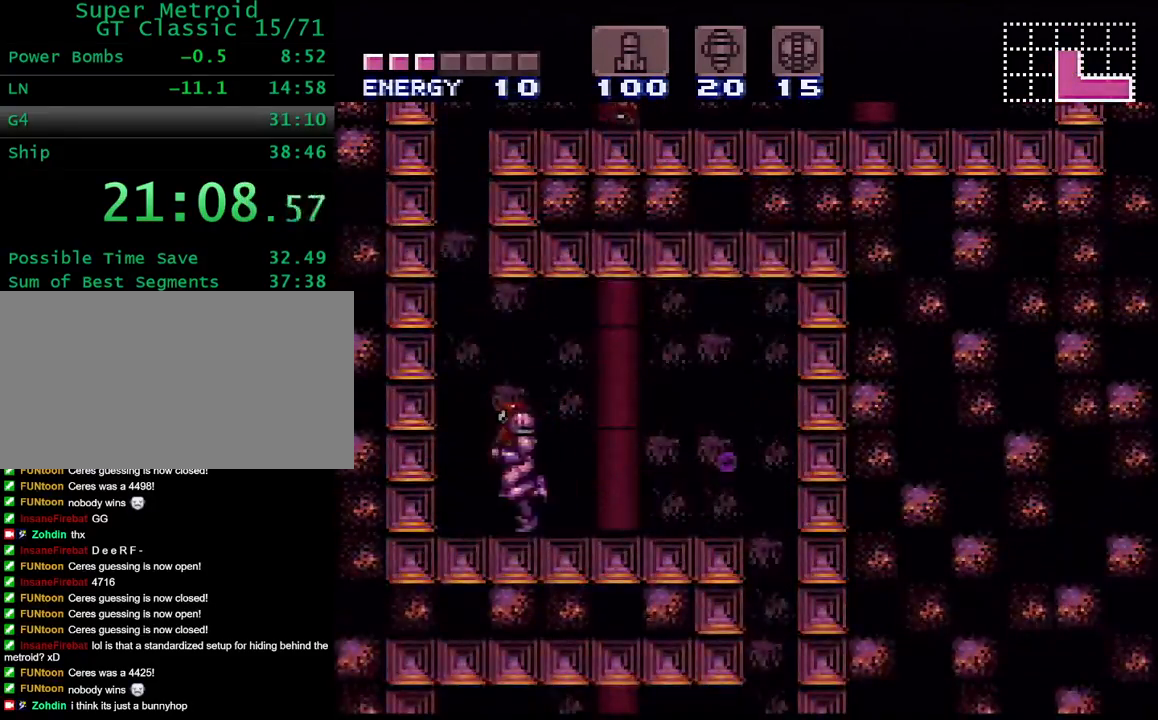
{"buttons": ["B", "Y", "DPAD_RIGHT"], "events": [[100, "DPAD_LEFT", "up"], [200, "DPAD_RIGHT", "down"]]}
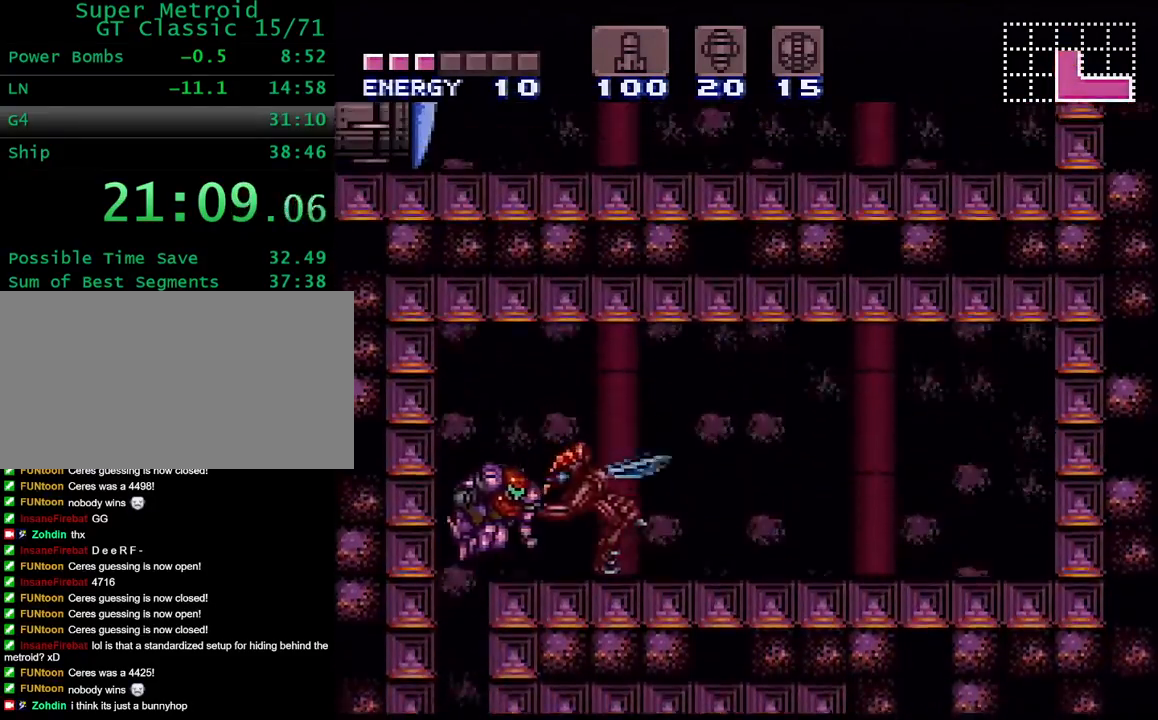
{"buttons": ["Y", "DPAD_RIGHT"], "events": [[67, "B", "up"], [117, "Y", "up"], [400, "Y", "down"]]}
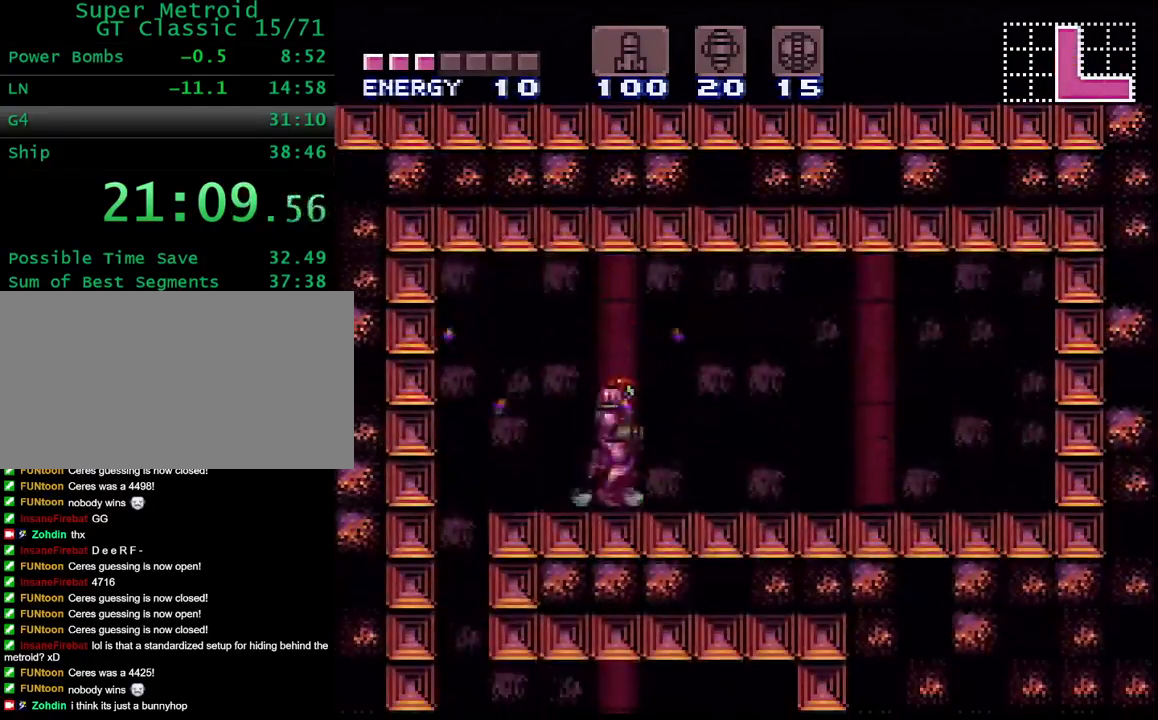
{"buttons": ["B"], "events": [[167, "Y", "up"], [217, "DPAD_RIGHT", "up"], [217, "DPAD_UP", "down"], [267, "X", "down"], [367, "X", "up"], [450, "B", "down"], [450, "DPAD_UP", "up"]]}
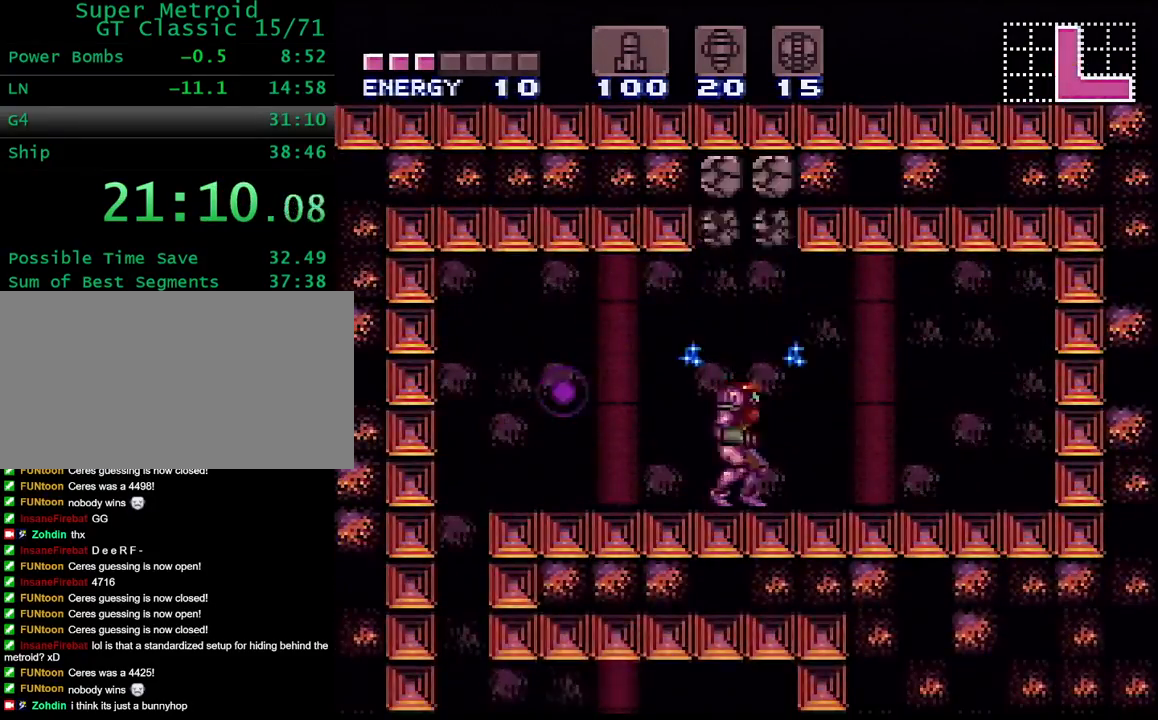
{"buttons": ["DPAD_DOWN"], "events": [[117, "DPAD_LEFT", "down"], [317, "X", "down"], [467, "B", "up"], [467, "DPAD_DOWN", "down"], [467, "X", "up"], [483, "DPAD_LEFT", "up"]]}
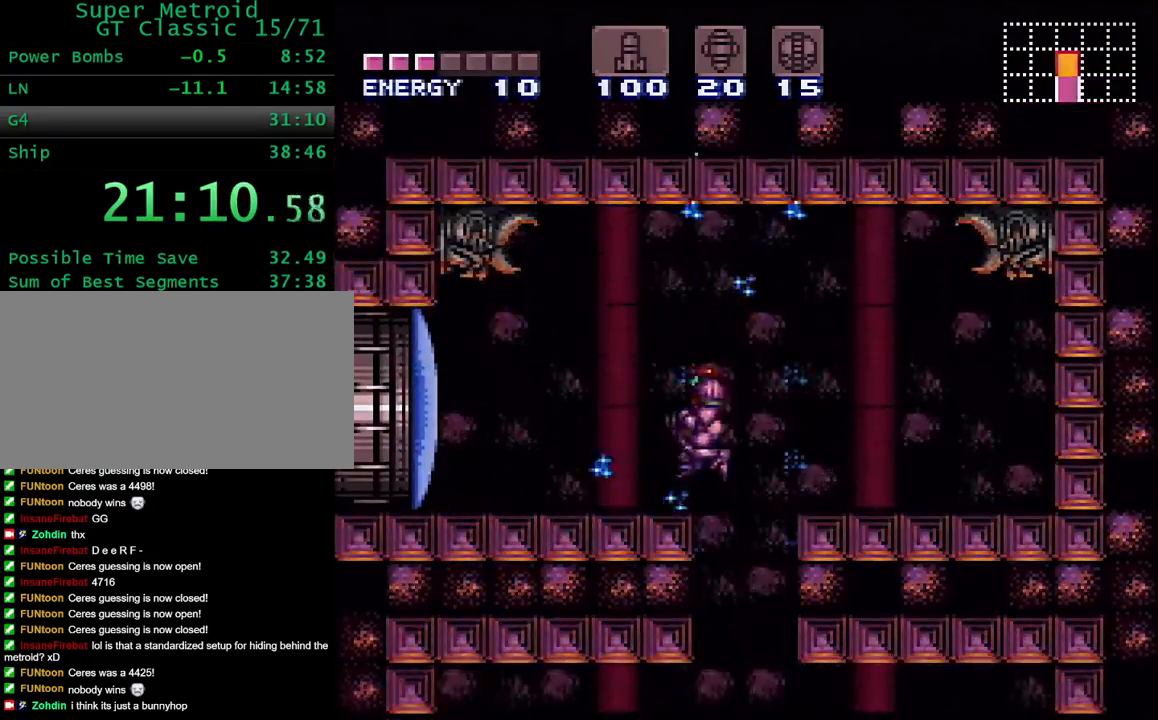
{"buttons": ["Y", "DPAD_LEFT"], "events": [[67, "DPAD_LEFT", "down"], [67, "Y", "down"], [233, "DPAD_DOWN", "up"]]}
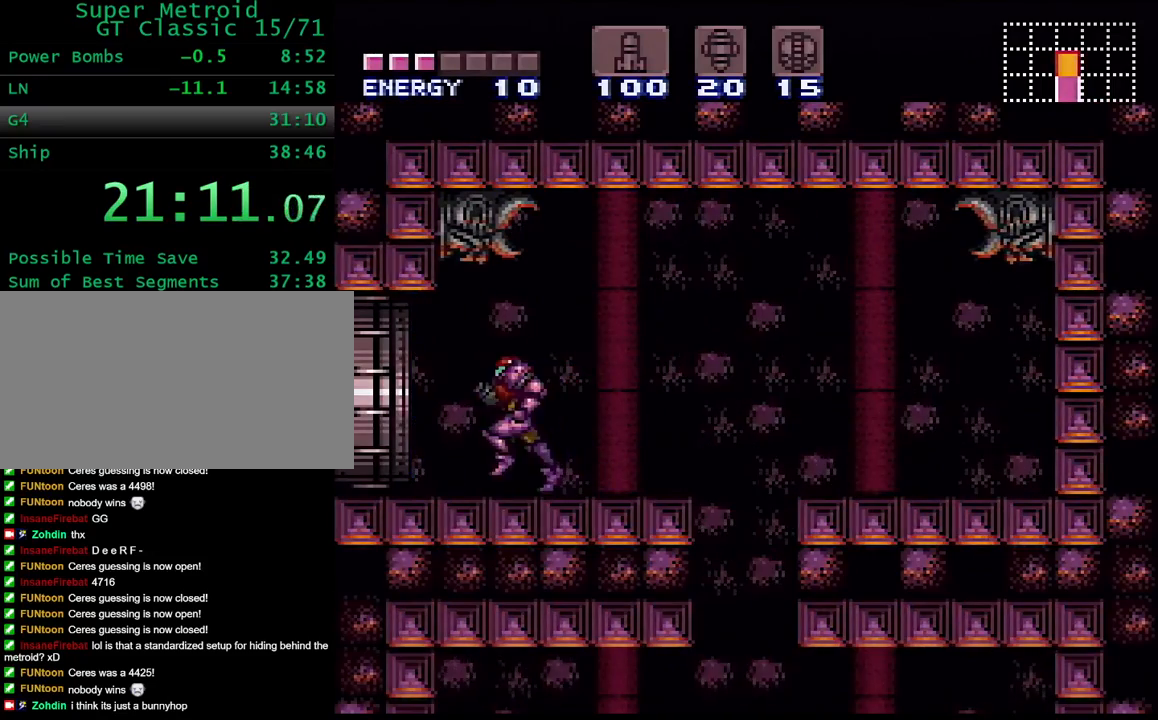
{"buttons": ["Y", "DPAD_LEFT"], "events": []}
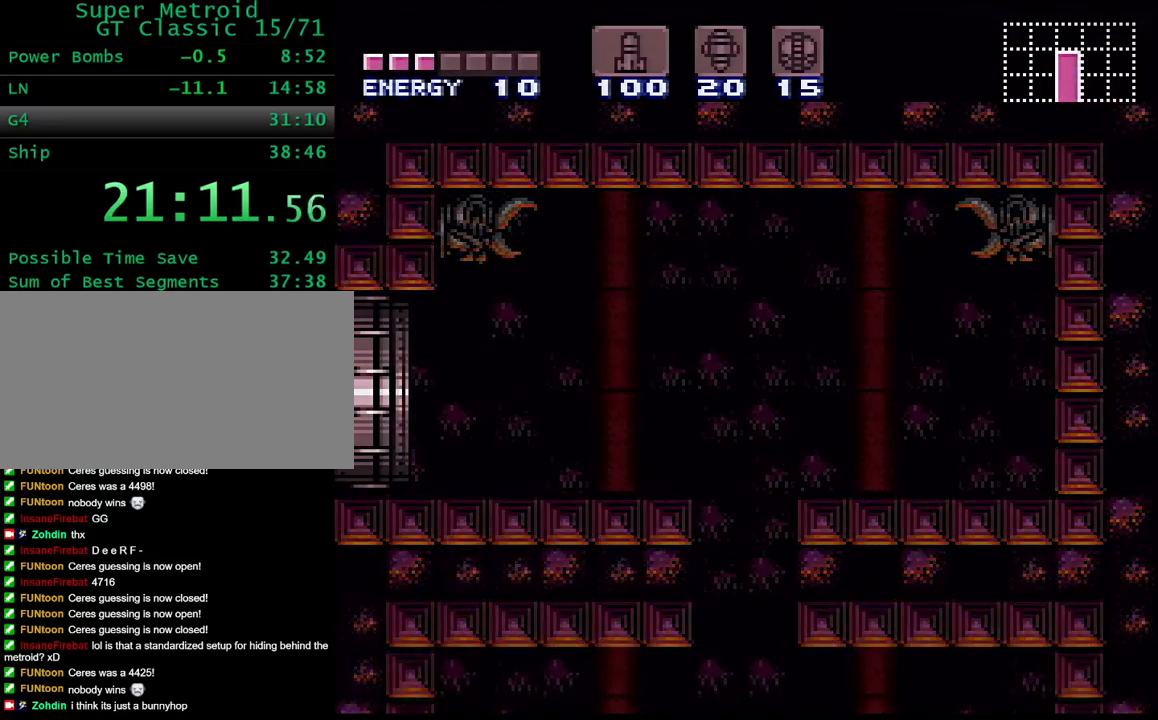
{"buttons": ["Y", "DPAD_LEFT"], "events": [[67, "DPAD_LEFT", "up"], [117, "DPAD_LEFT", "down"]]}
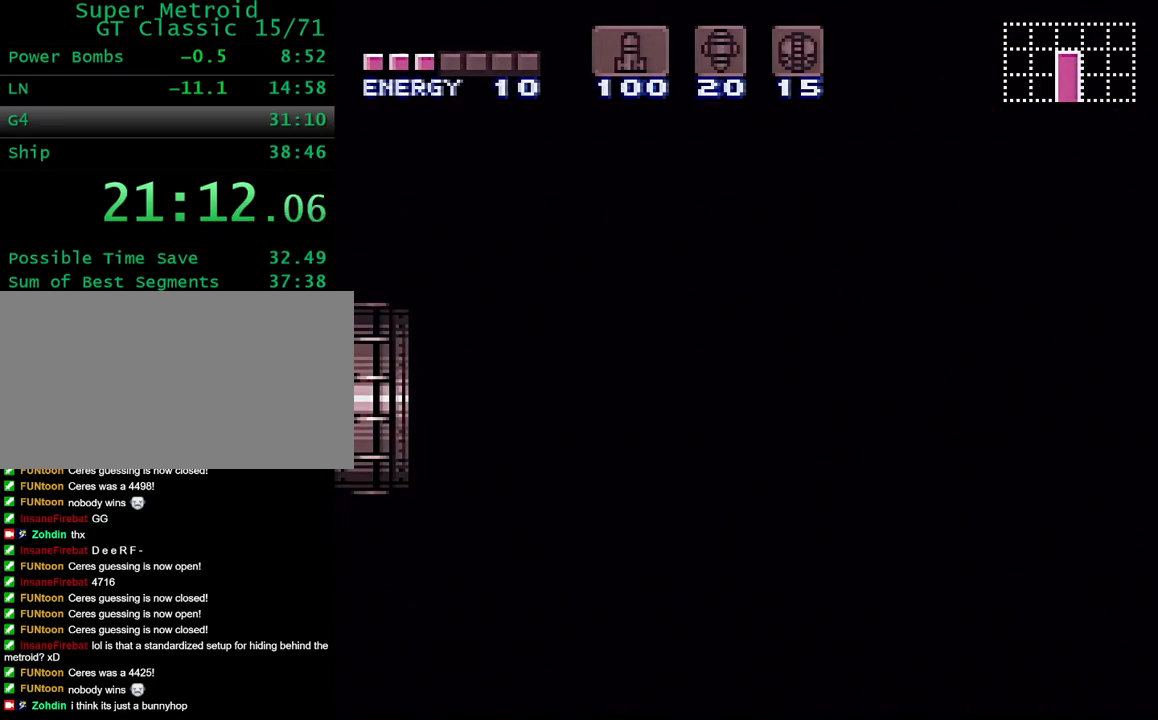
{"buttons": ["Y", "DPAD_LEFT"], "events": [[483, "DPAD_LEFT", "up"], [500, "DPAD_LEFT", "down"]]}
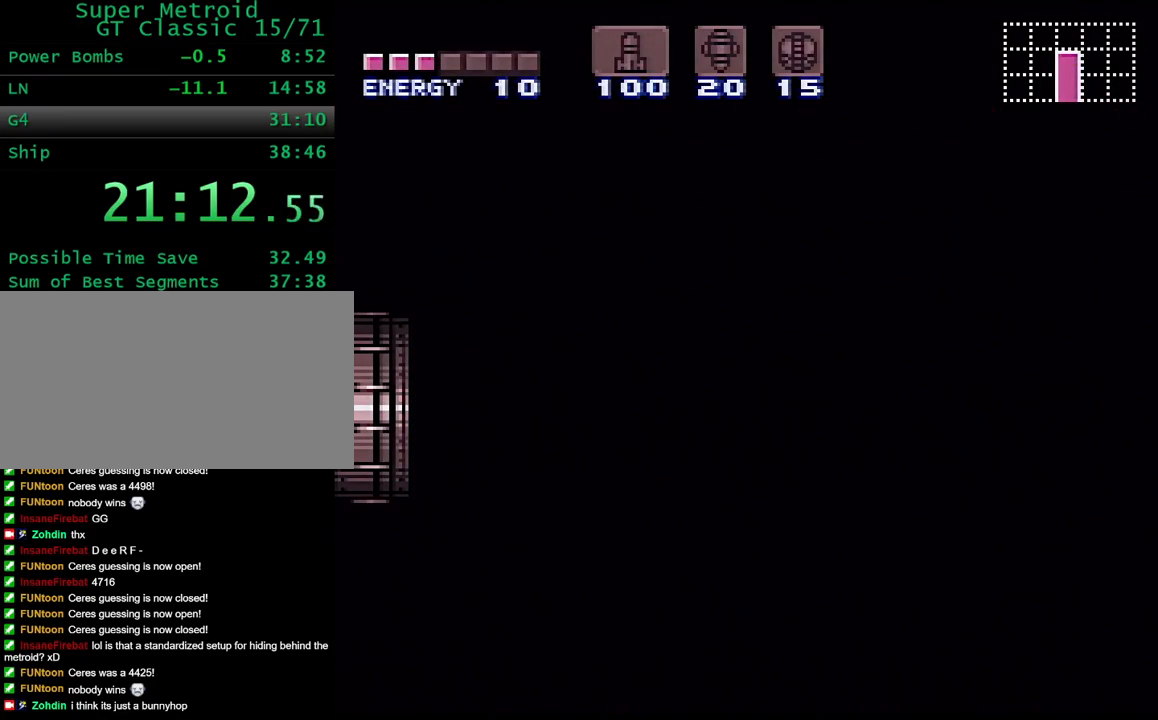
{"buttons": ["Y", "DPAD_LEFT"], "events": []}
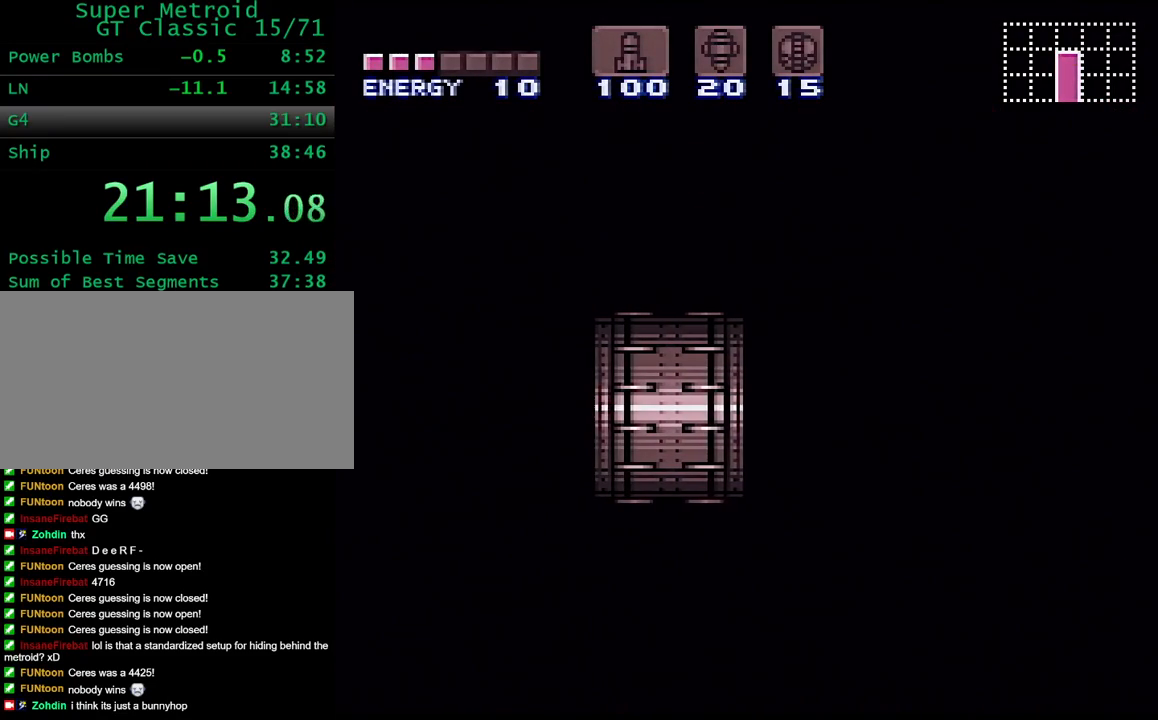
{"buttons": ["Y", "DPAD_LEFT"], "events": []}
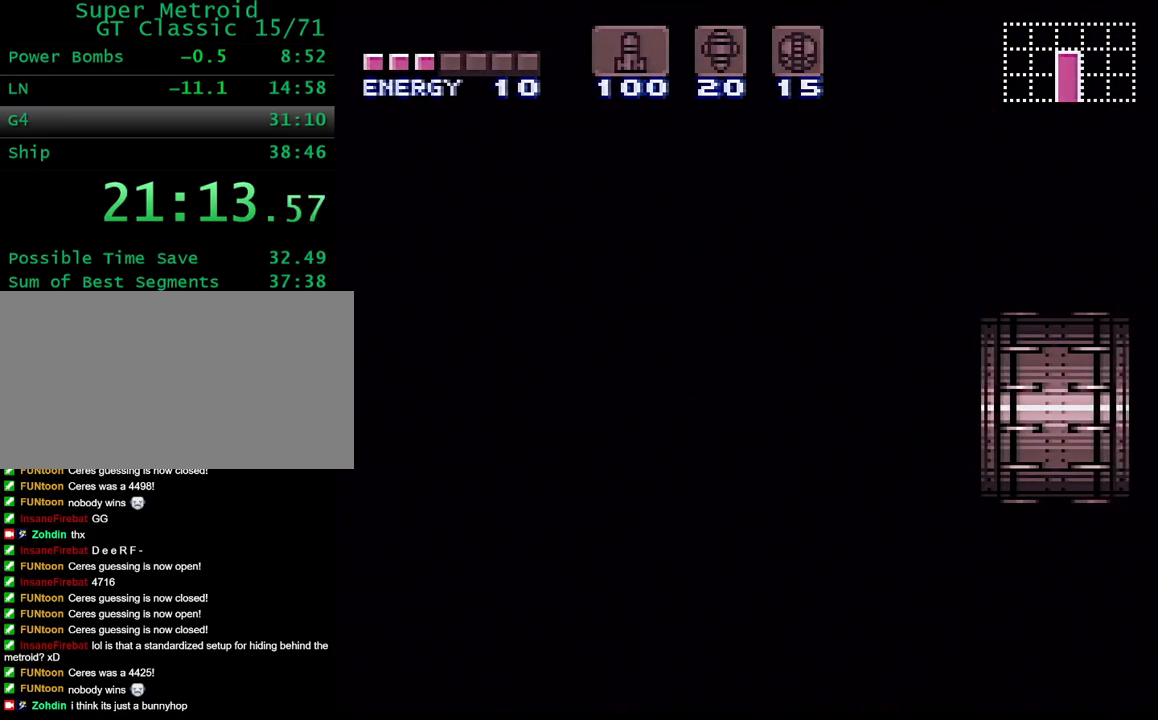
{"buttons": ["Y", "DPAD_LEFT"], "events": []}
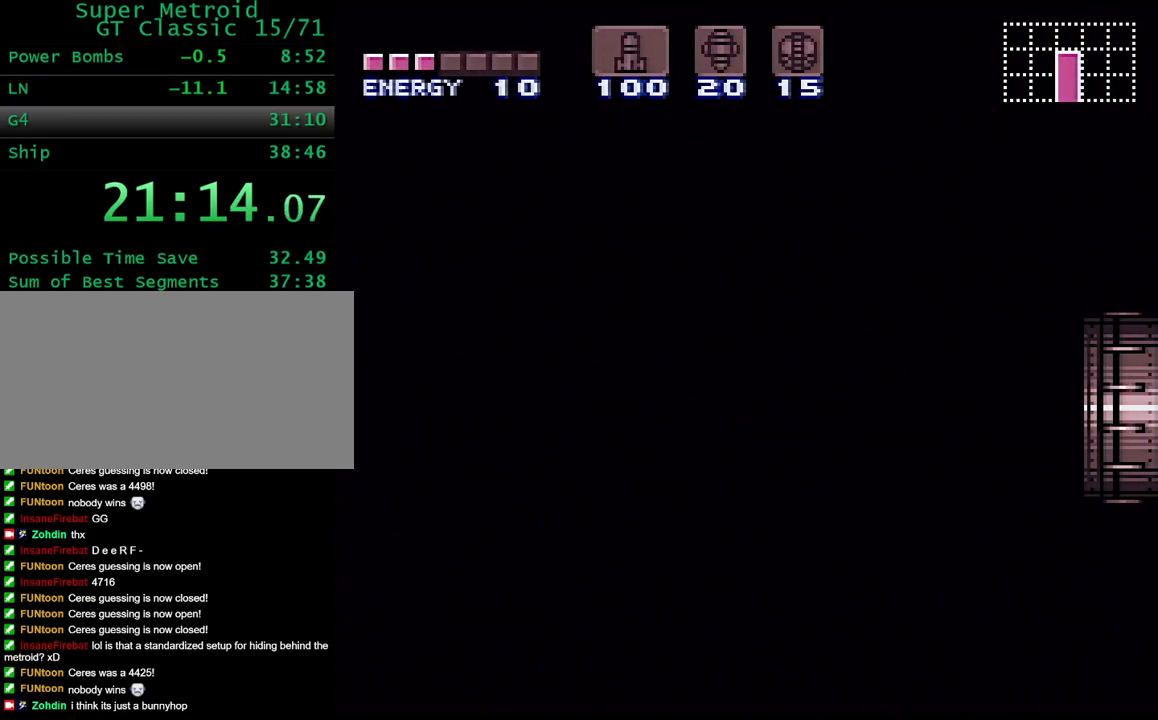
{"buttons": ["Y", "DPAD_LEFT"], "events": []}
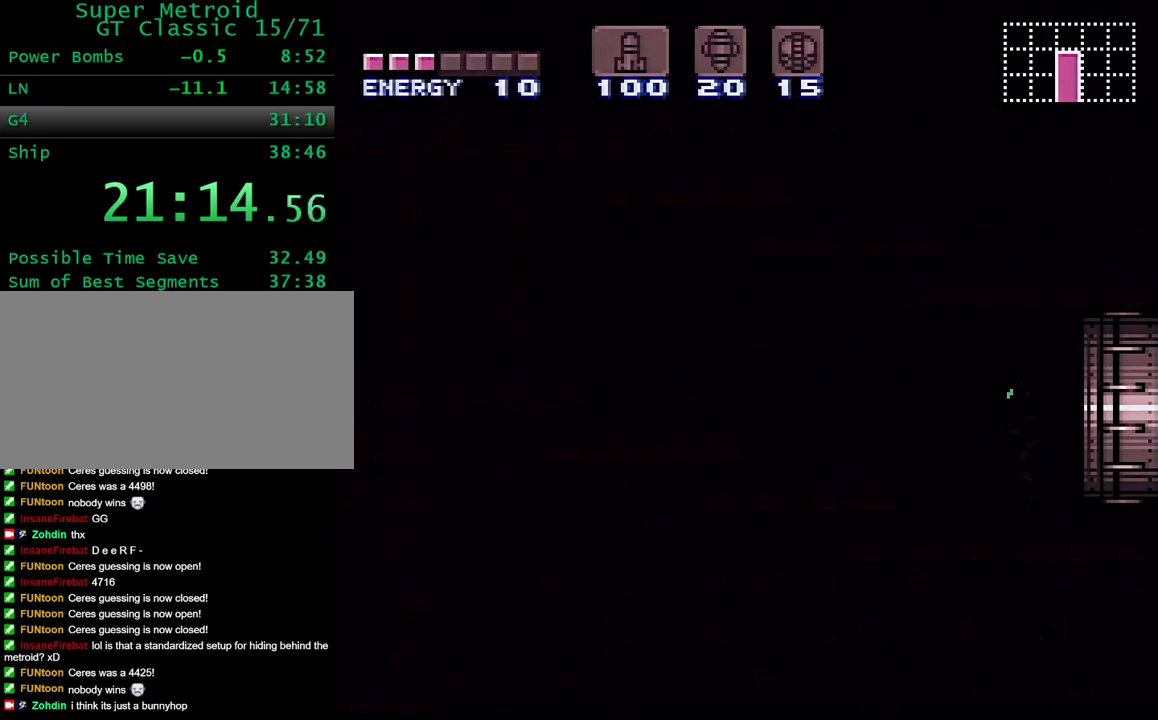
{"buttons": ["Y", "DPAD_LEFT"], "events": []}
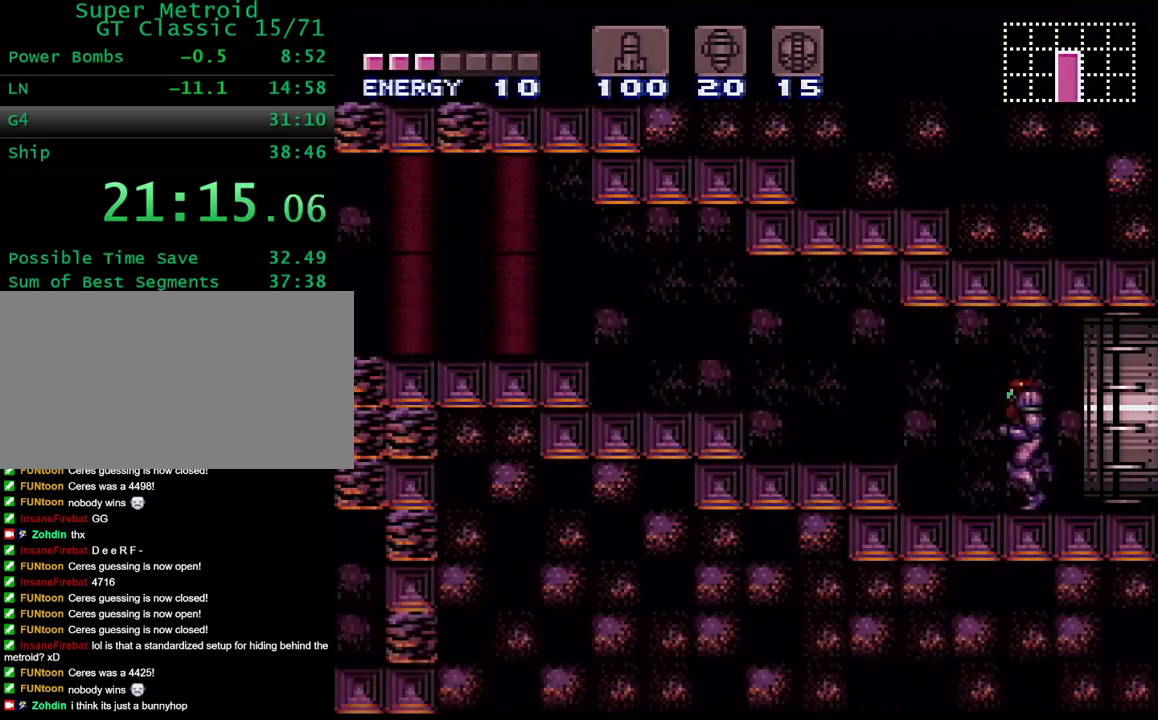
{"buttons": ["Y", "DPAD_DOWN"], "events": [[117, "B", "down"], [183, "DPAD_DOWN", "down"], [183, "DPAD_LEFT", "up"], [400, "B", "up"]]}